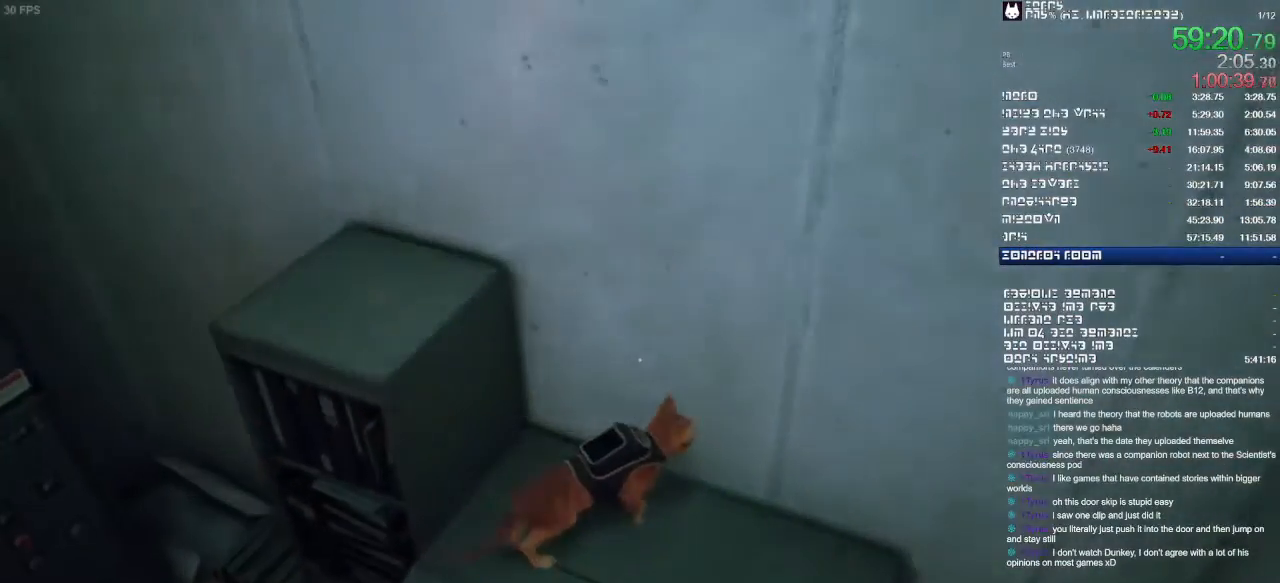
Gameplay with a controller (PlayStation layout); each line is a JSON object with the inputs held at the frame after it (dt_ms = milliseconds from this image to that frame). "events" lists button and stick changes between this image and that frame as [ms after this image, input, new state], when the widget could be followed in between. Not read: CIRCLE CROSS DPAD_DOWN DPAD_LEFT DPAD_RIGHT DPAD_UP HOME L1 L3 R1 R2 R3 SQUARE START TRIANGLE.
{"dt_ms": 1000, "buttons": [], "left_stick": "up-right", "right_stick": "down-left"}
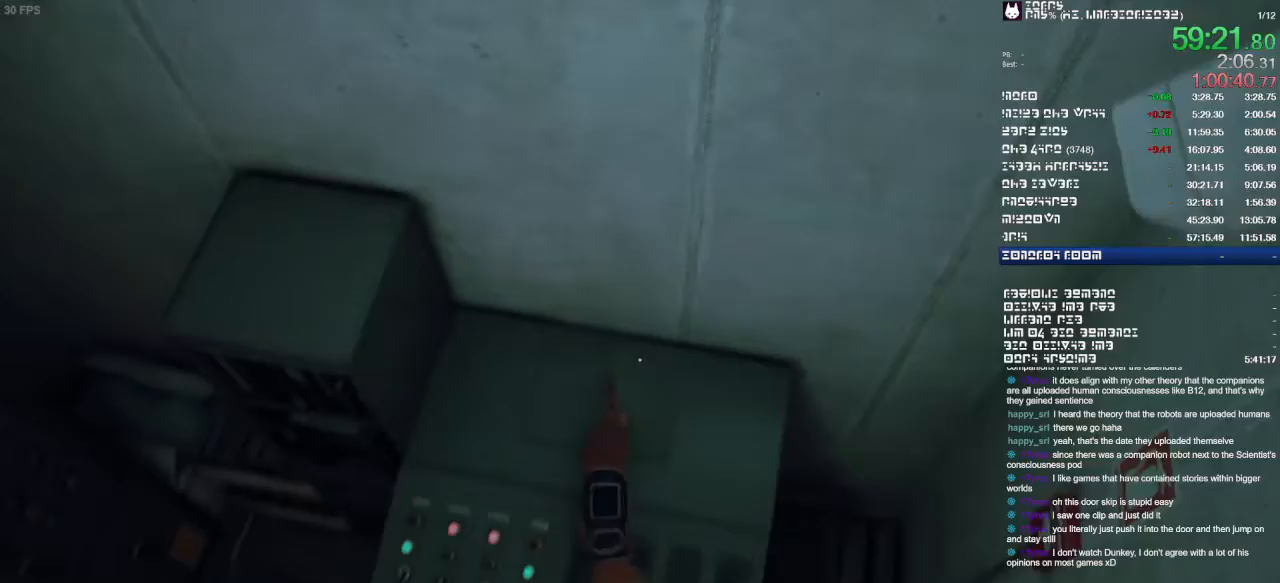
{"dt_ms": 500, "buttons": [], "left_stick": "center", "right_stick": "center", "events": [[100, "right_stick", "center"], [133, "left_stick", "up"], [233, "left_stick", "up-left"], [333, "left_stick", "center"]]}
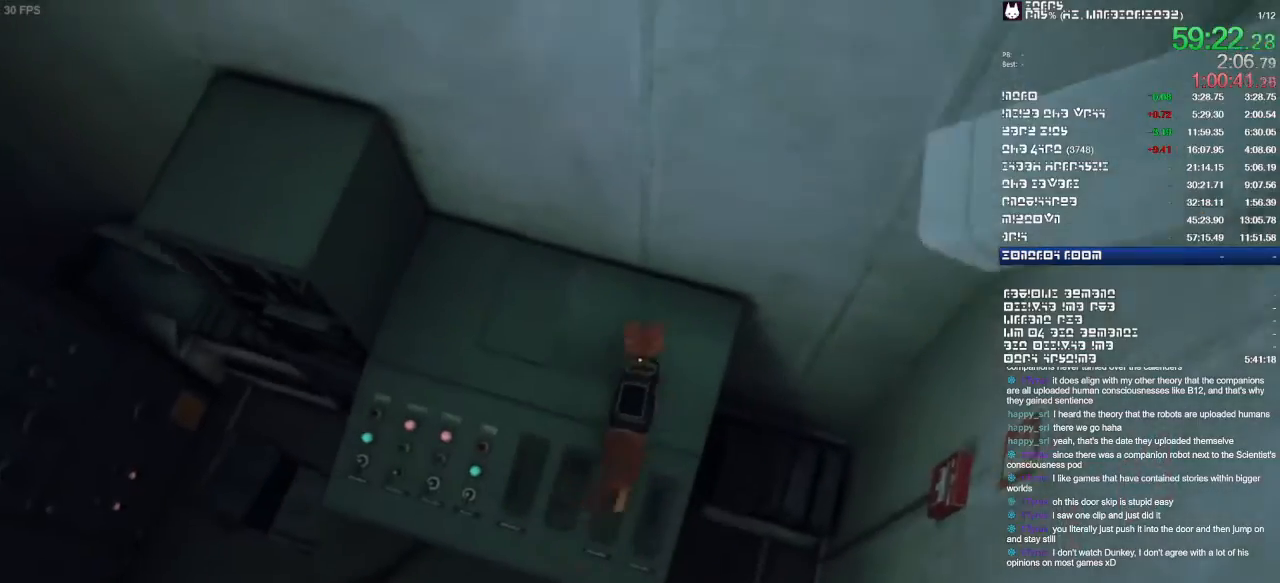
{"dt_ms": 1000, "buttons": [], "left_stick": "down-left", "right_stick": "center"}
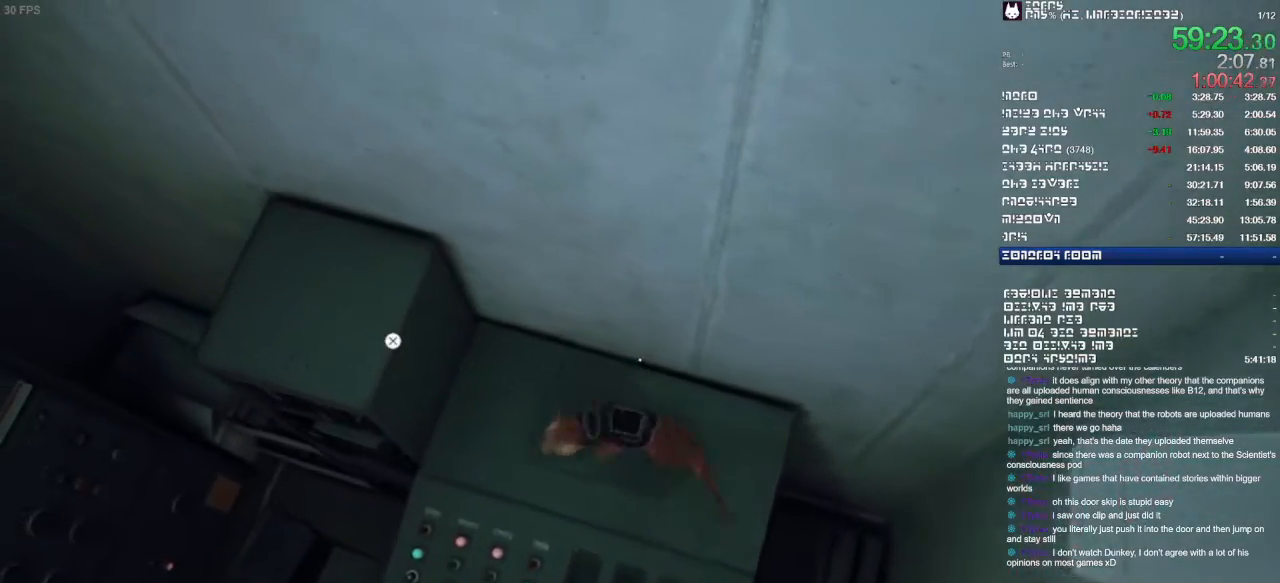
{"dt_ms": 500, "buttons": [], "left_stick": "down", "right_stick": "center"}
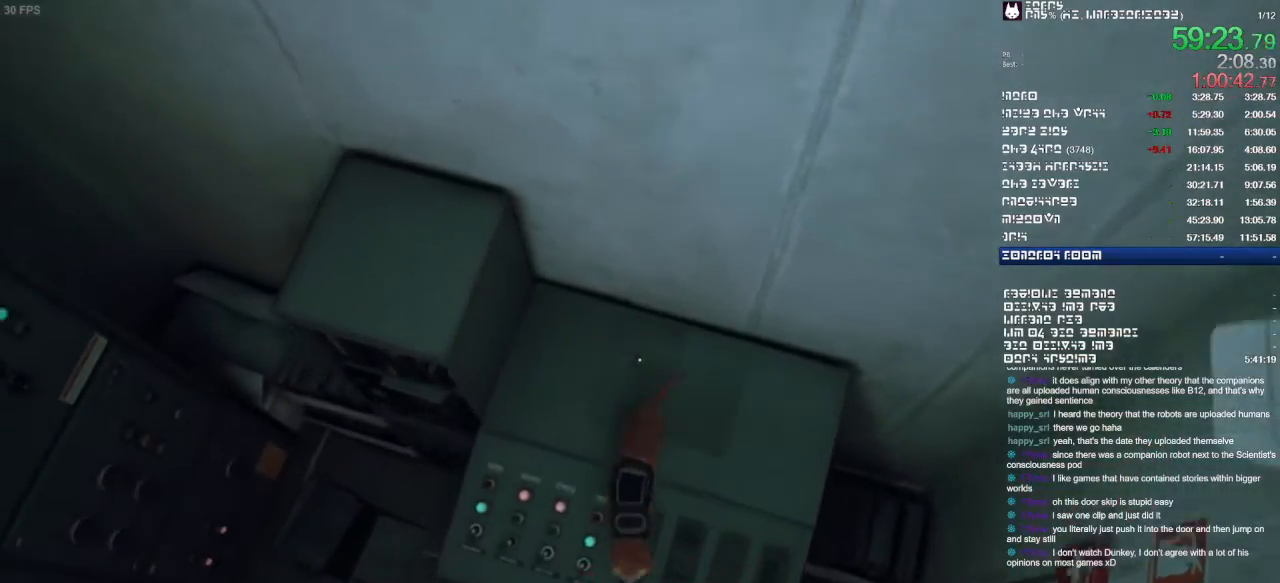
{"dt_ms": 500, "buttons": [], "left_stick": "down", "right_stick": "right", "events": [[433, "right_stick", "right"]]}
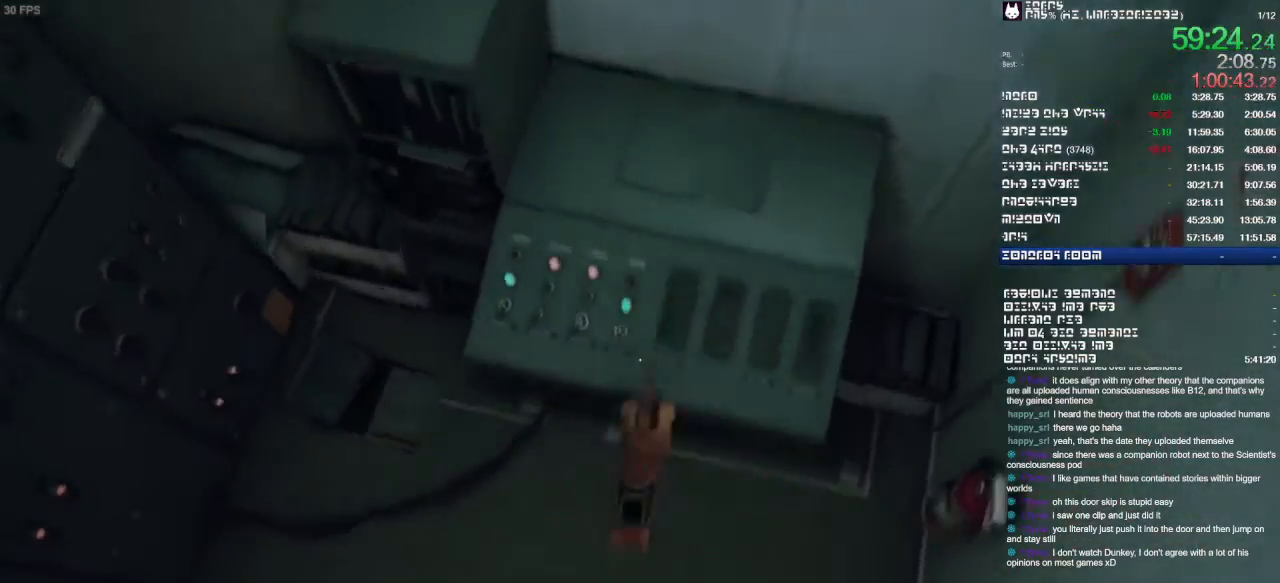
{"dt_ms": 500, "buttons": [], "left_stick": "right", "right_stick": "up-right", "events": [[33, "left_stick", "down-right"], [400, "left_stick", "right"], [433, "right_stick", "up-right"]]}
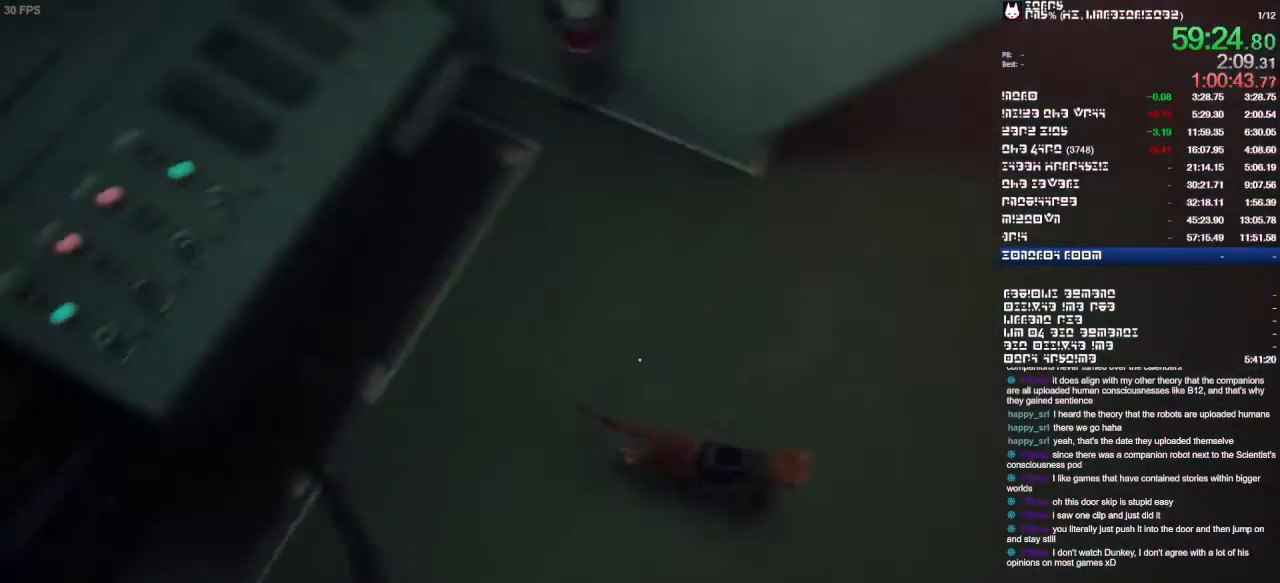
{"dt_ms": 500, "buttons": [], "left_stick": "up-right", "right_stick": "up-right", "events": [[67, "left_stick", "up-right"]]}
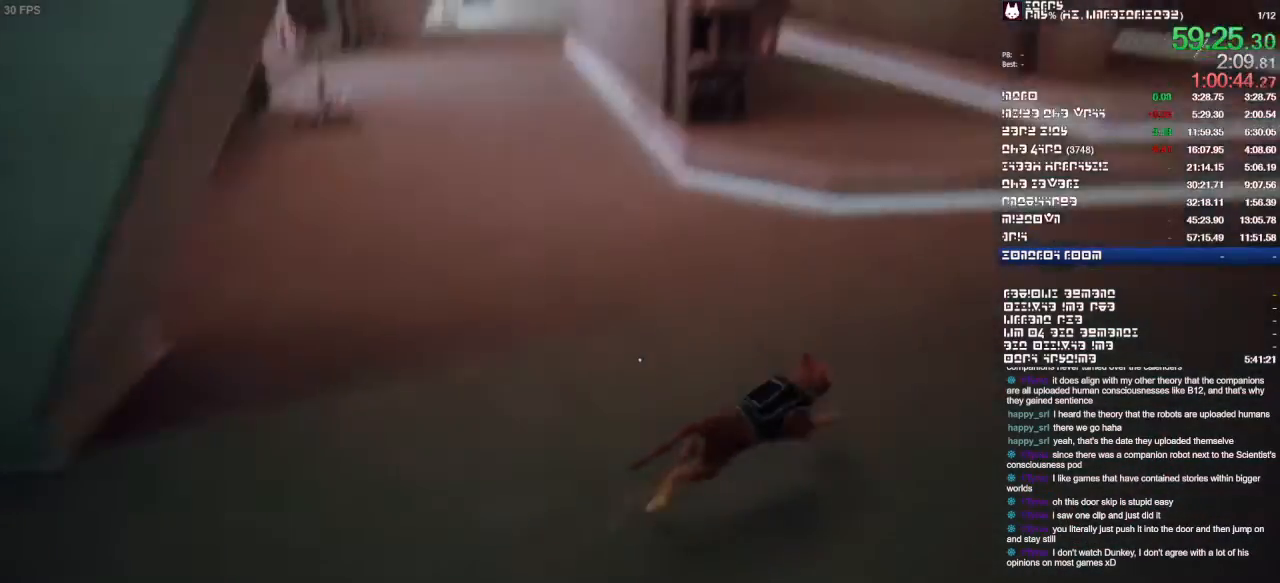
{"dt_ms": 500, "buttons": [], "left_stick": "up", "right_stick": "center", "events": [[200, "right_stick", "center"], [367, "left_stick", "up"]]}
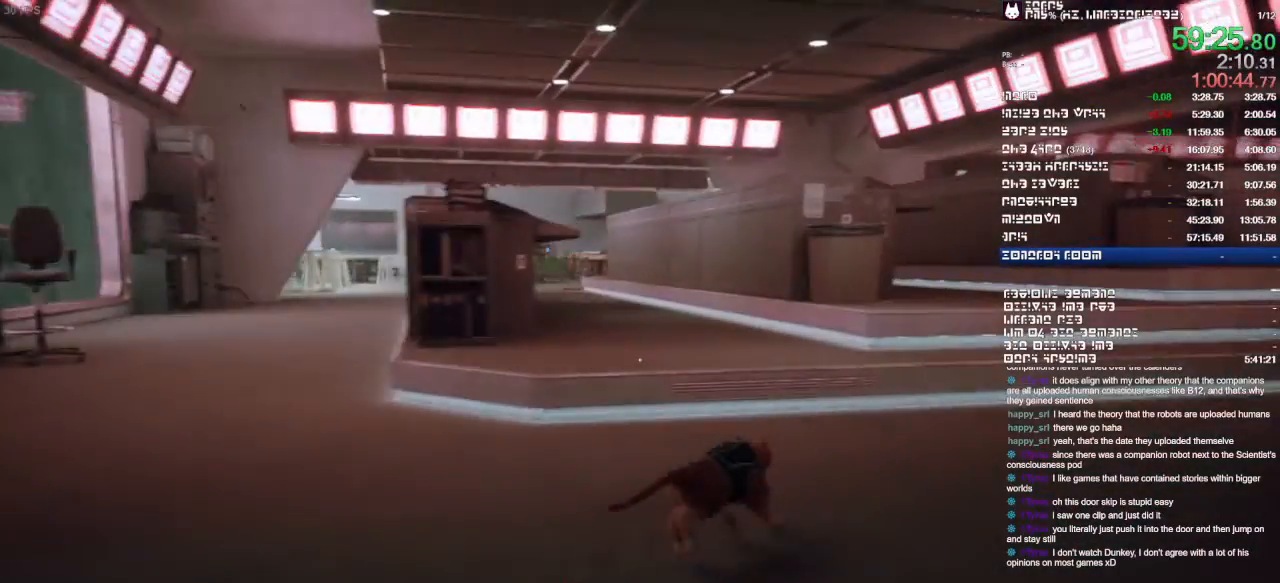
{"dt_ms": 500, "buttons": [], "left_stick": "up-left", "right_stick": "left", "events": [[67, "left_stick", "up-left"], [367, "right_stick", "left"]]}